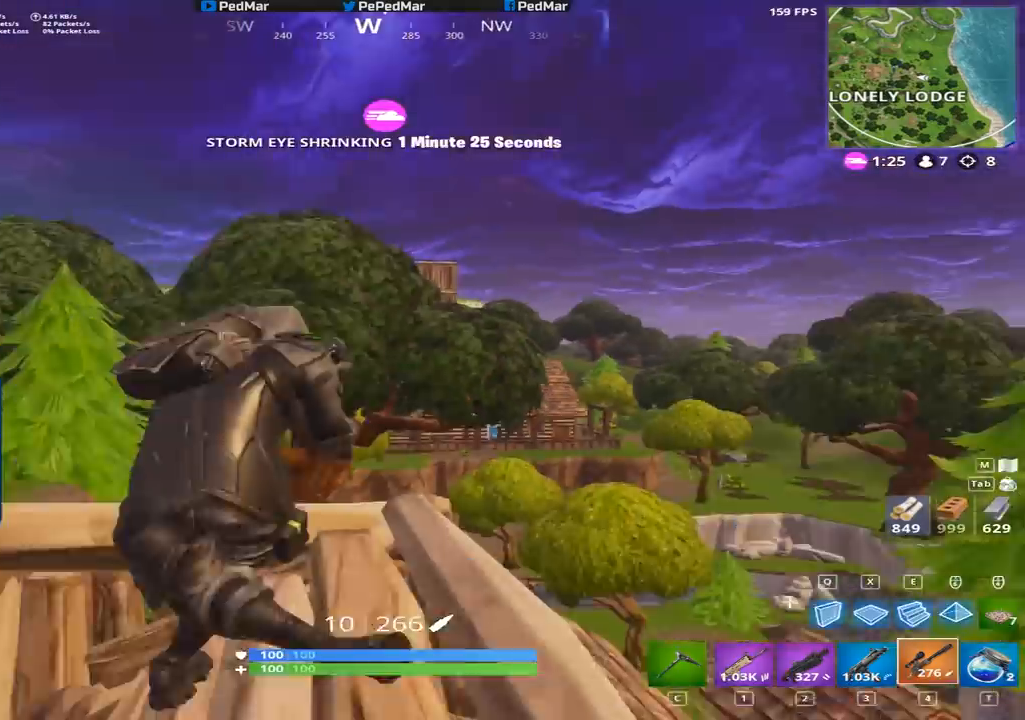
Gameplay with keyboard and mouse; each line is a JSON object with the keys and mouse buttons held at the frame after it. "events" lists presses ("down") and releases ("up") of "a", "c", "ctrl", "d", "e", "f", "q", "r", "s", "shift", "space", "tab", "w", "x", "z", "mouse_left", "mouse_right", "mouse_mb4" and "mouse_mb5" between this image and that frame as [ms after this image, input, new state], when the widget could be followed in between. "mouse_left", "mouse_right", "mouse_mb4", "mouse_mb5" = the "left", "right", "mb4", "mb5" buttons of the "mouse" list. No other keys are recorded. Not read: mouse_move mouse_wheel.
{"keys": ["a", "shift"], "mouse": [], "events": [[100, "c", "up"]]}
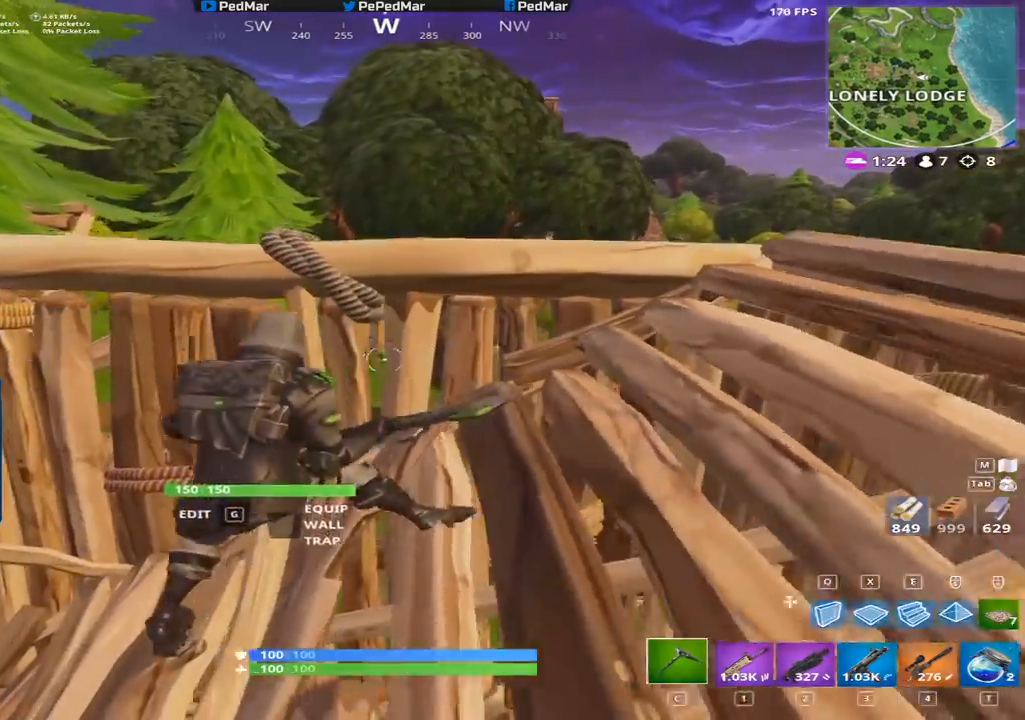
{"keys": ["a", "s", "shift"], "mouse": [], "events": [[16, "a", "up"], [33, "d", "down"], [200, "a", "down"], [200, "d", "up"], [233, "s", "down"]]}
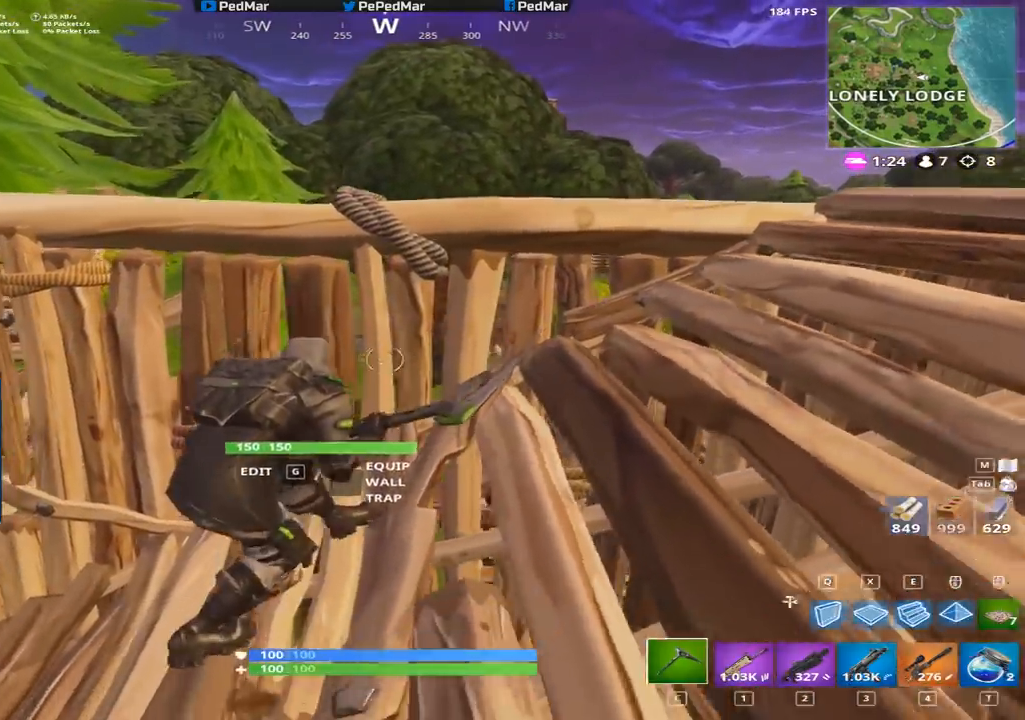
{"keys": ["d", "s", "shift"], "mouse": [], "events": [[234, "a", "up"], [267, "d", "down"]]}
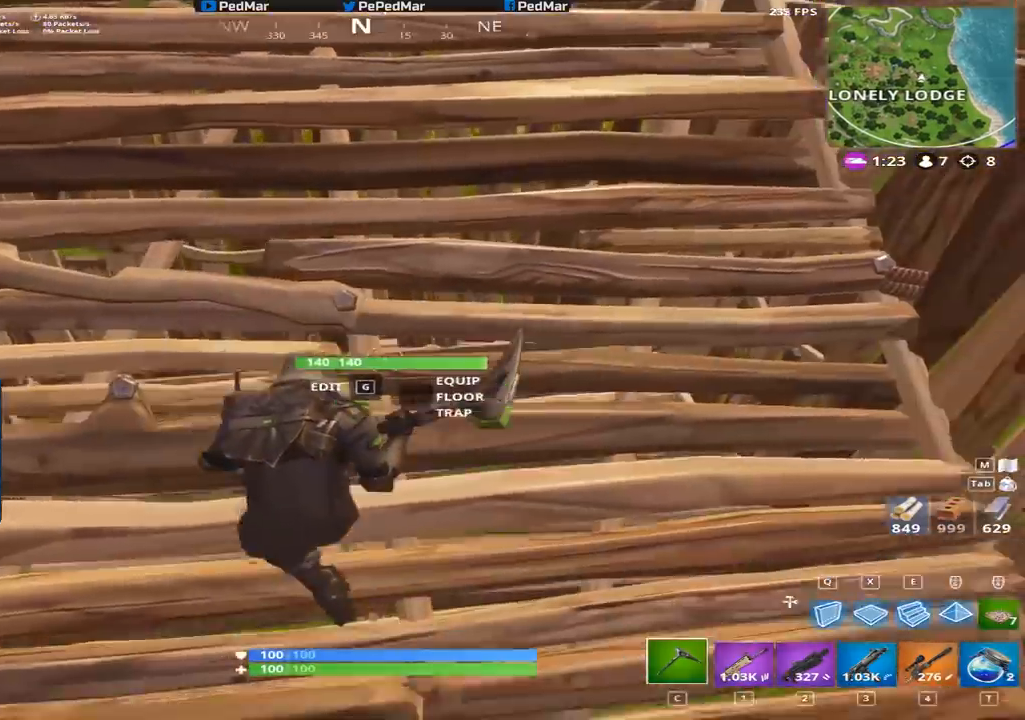
{"keys": ["d", "shift", "w"], "mouse": [], "events": [[50, "d", "up"], [317, "s", "up"], [434, "d", "down"], [450, "w", "down"]]}
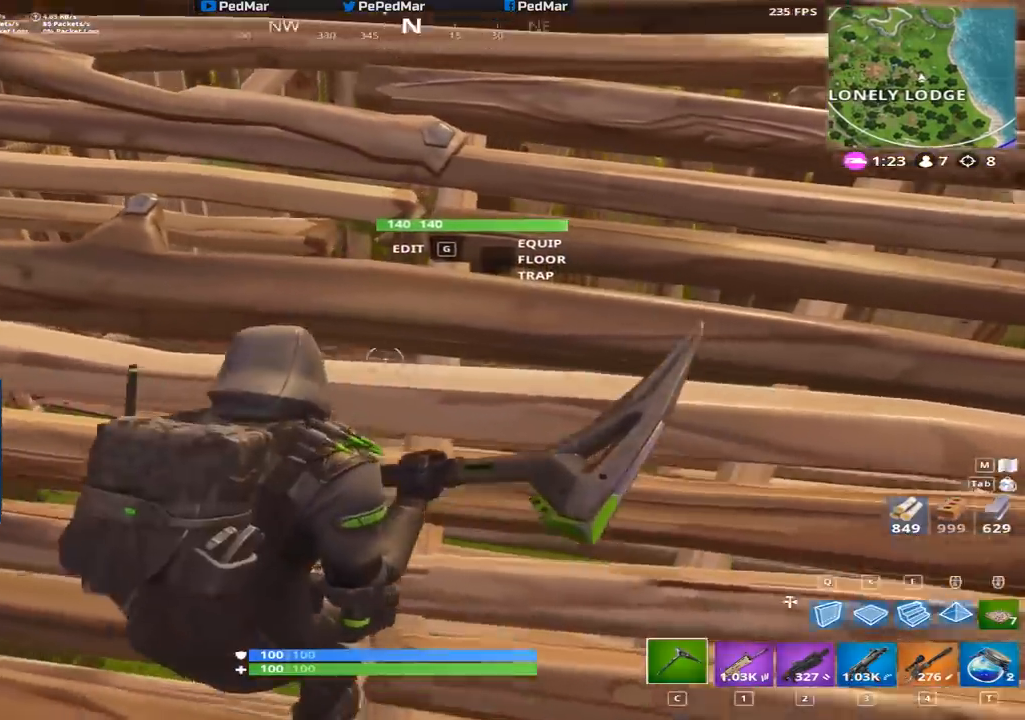
{"keys": ["d", "shift", "w"], "mouse": [], "events": []}
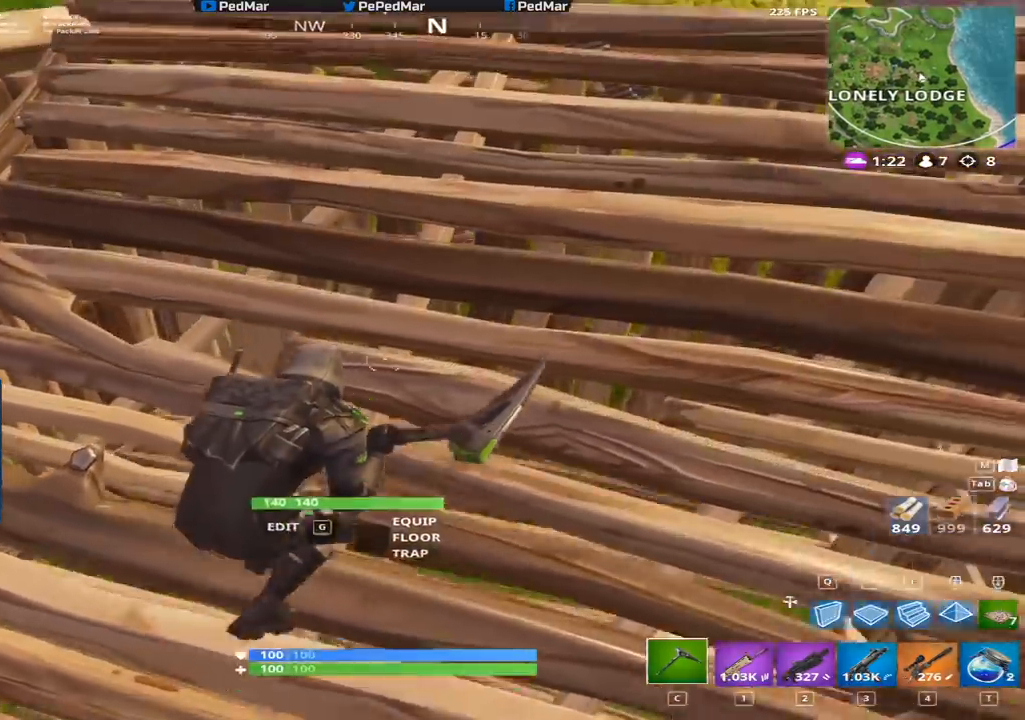
{"keys": ["shift", "w"], "mouse": [], "events": [[217, "d", "up"], [233, "a", "down"], [400, "a", "up"]]}
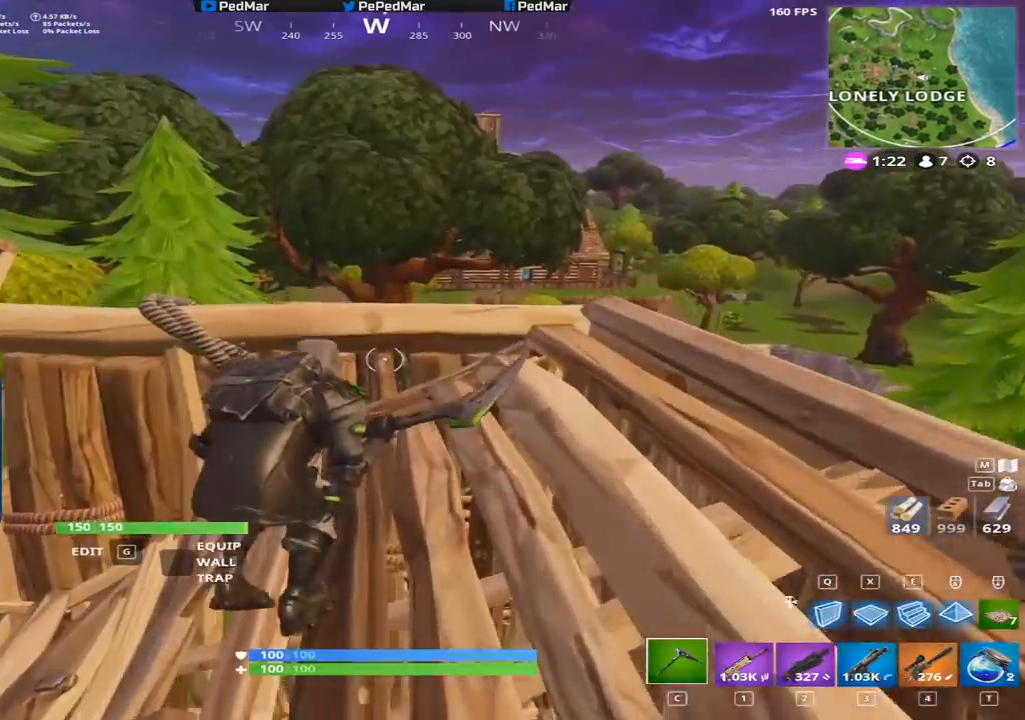
{"keys": ["a", "q", "shift"], "mouse": []}
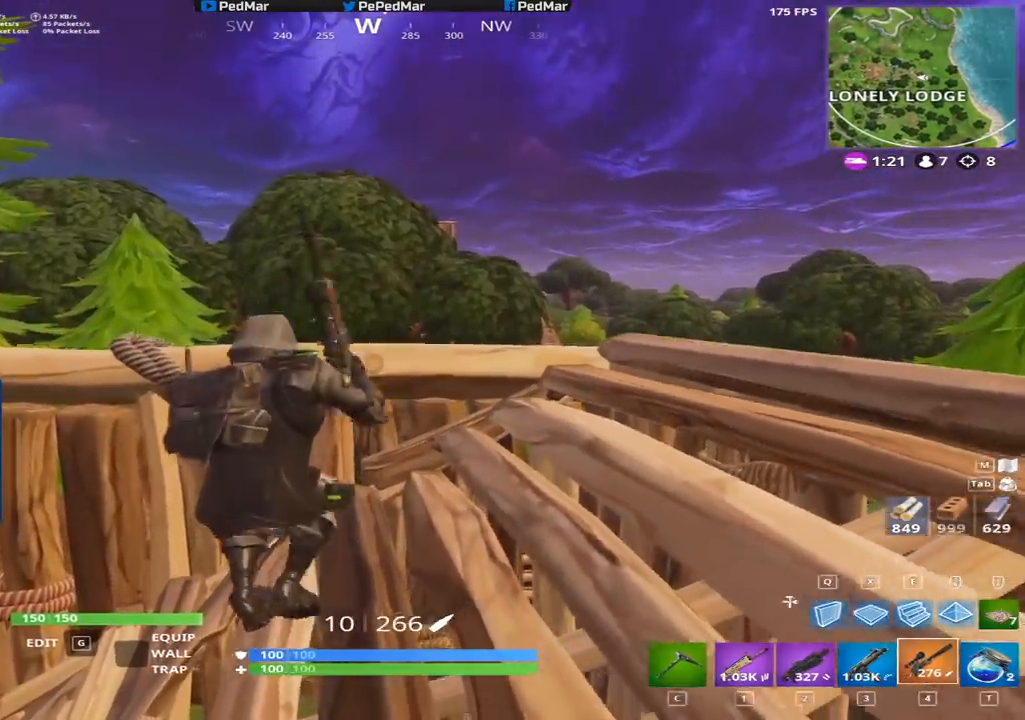
{"keys": ["d", "shift"], "mouse": ["right"], "events": [[16, "q", "up"], [217, "a", "up"], [217, "d", "down"], [417, "mouse_right", "down"]]}
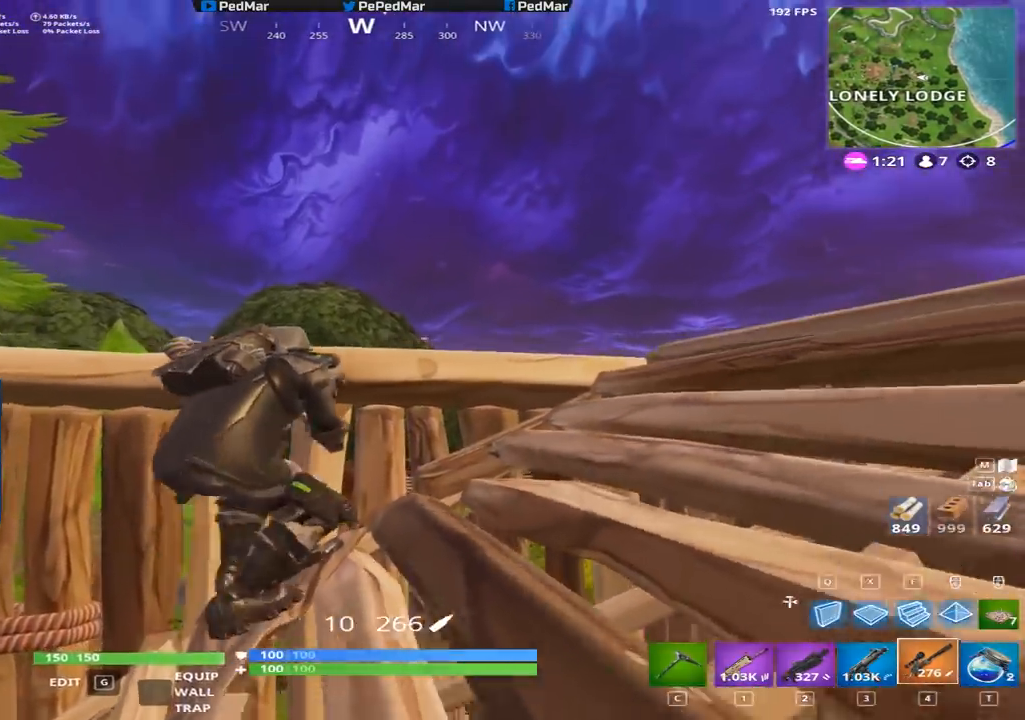
{"keys": ["shift"], "mouse": [], "events": [[17, "mouse_right", "up"], [367, "a", "down"], [367, "d", "up"], [484, "a", "up"]]}
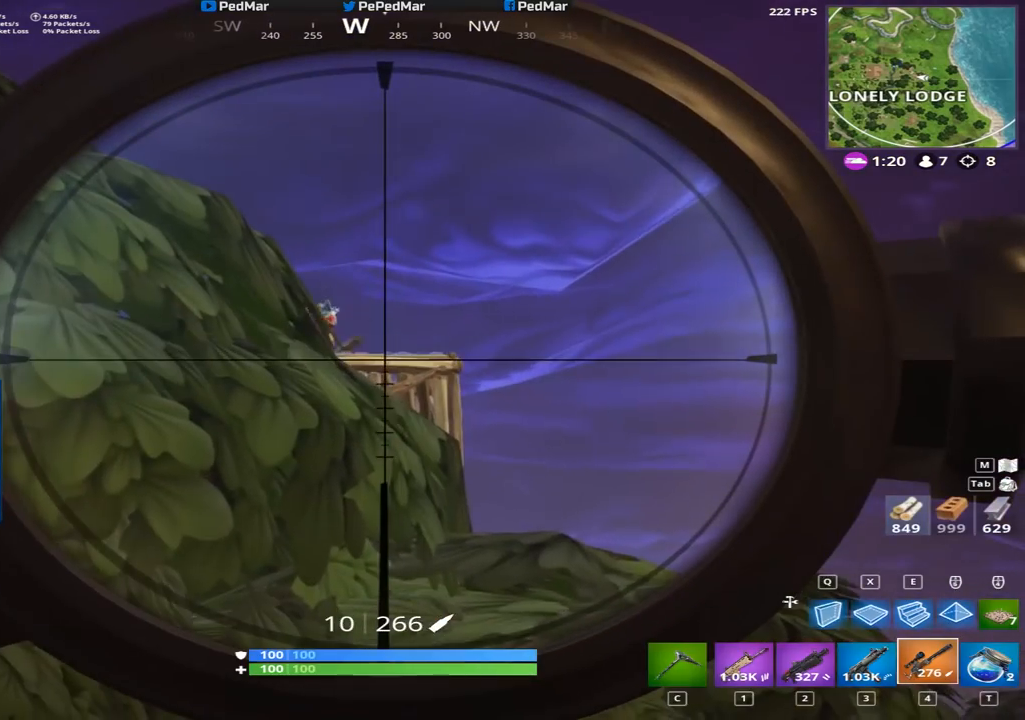
{"keys": ["shift"], "mouse": [], "events": [[183, "d", "down"], [400, "d", "up"]]}
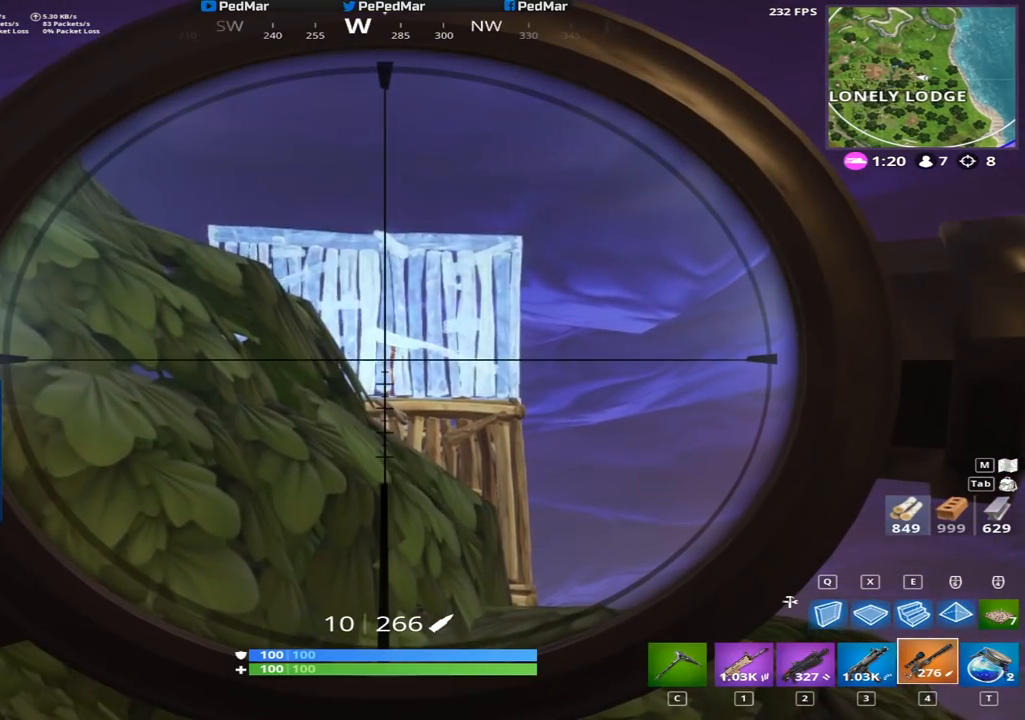
{"keys": ["a", "shift"], "mouse": [], "events": [[150, "a", "down"], [317, "mouse_right", "down"], [401, "mouse_right", "up"]]}
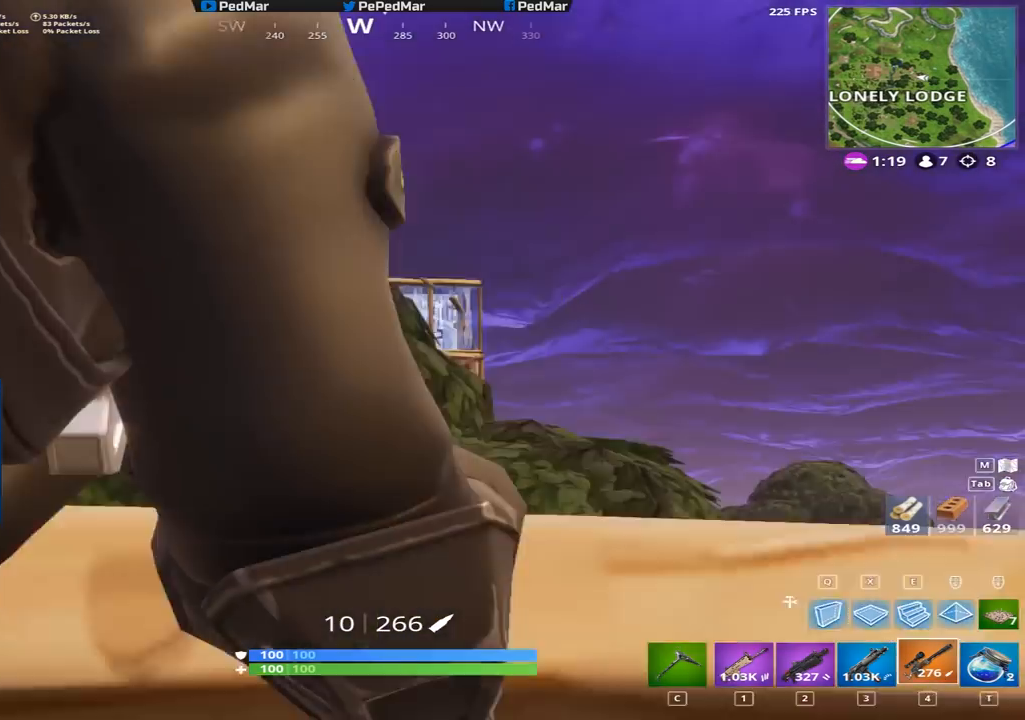
{"keys": ["d", "shift"], "mouse": [], "events": [[83, "d", "down"], [117, "a", "up"], [150, "mouse_right", "down"], [233, "mouse_right", "up"]]}
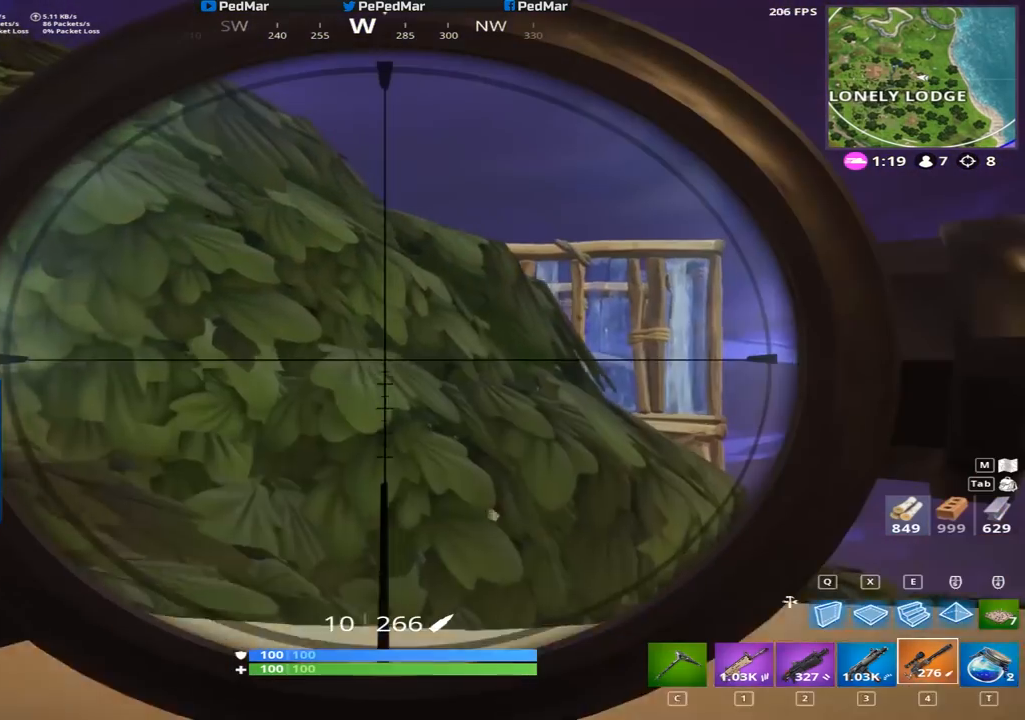
{"keys": ["d", "shift"], "mouse": [], "events": [[234, "a", "down"], [234, "d", "up"], [417, "a", "up"], [434, "d", "down"]]}
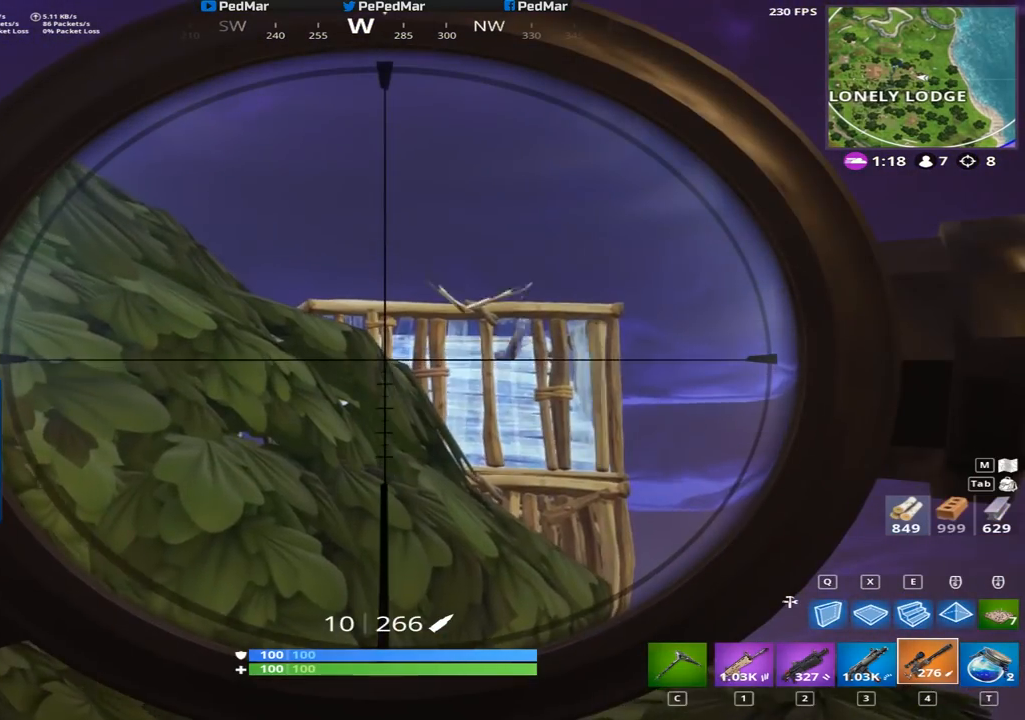
{"keys": ["a", "shift"], "mouse": [], "events": [[300, "a", "down"], [300, "d", "up"]]}
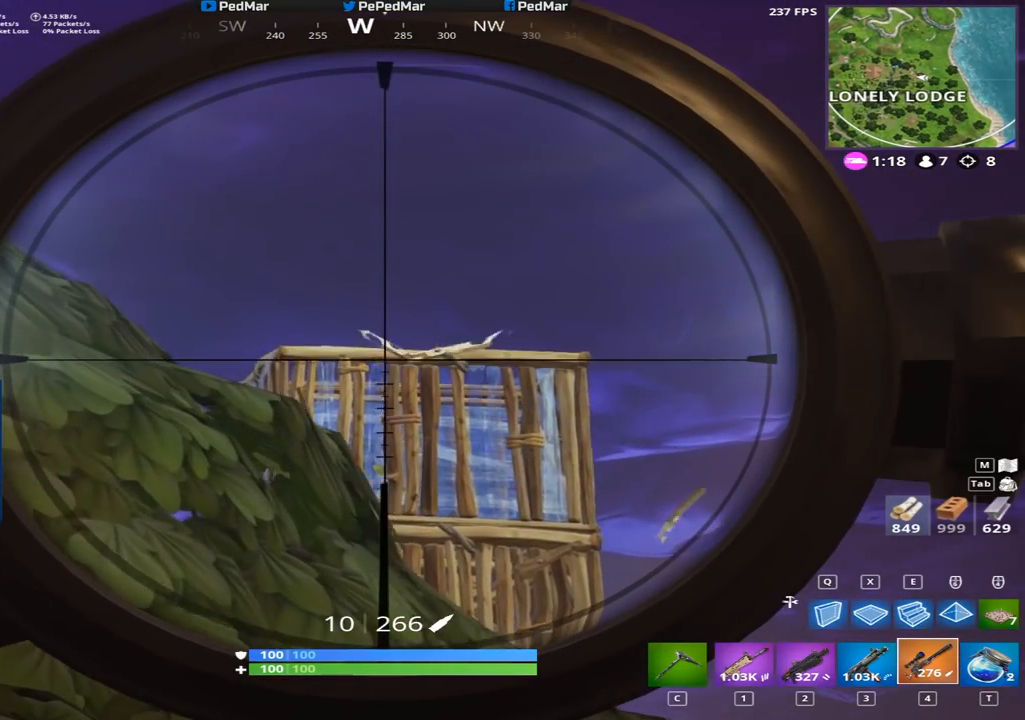
{"keys": ["a", "shift"], "mouse": [], "events": [[117, "a", "up"], [134, "d", "down"], [434, "d", "up"], [451, "a", "down"]]}
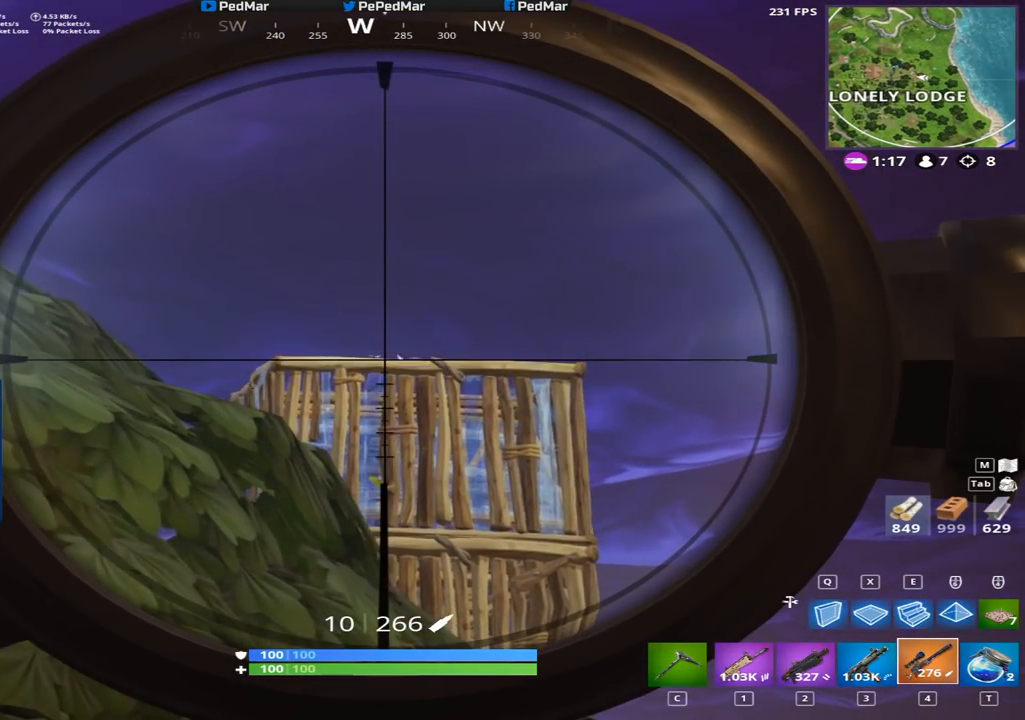
{"keys": ["d", "shift"], "mouse": [], "events": [[267, "a", "up"], [283, "d", "down"]]}
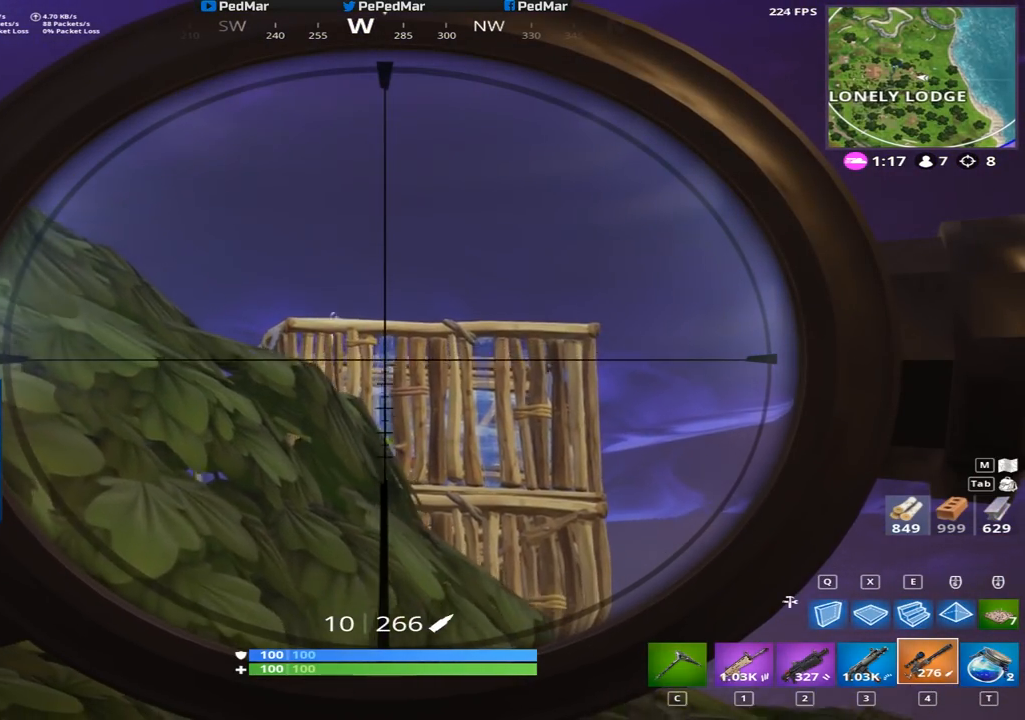
{"keys": ["a", "shift"], "mouse": [], "events": [[200, "a", "down"], [234, "d", "up"]]}
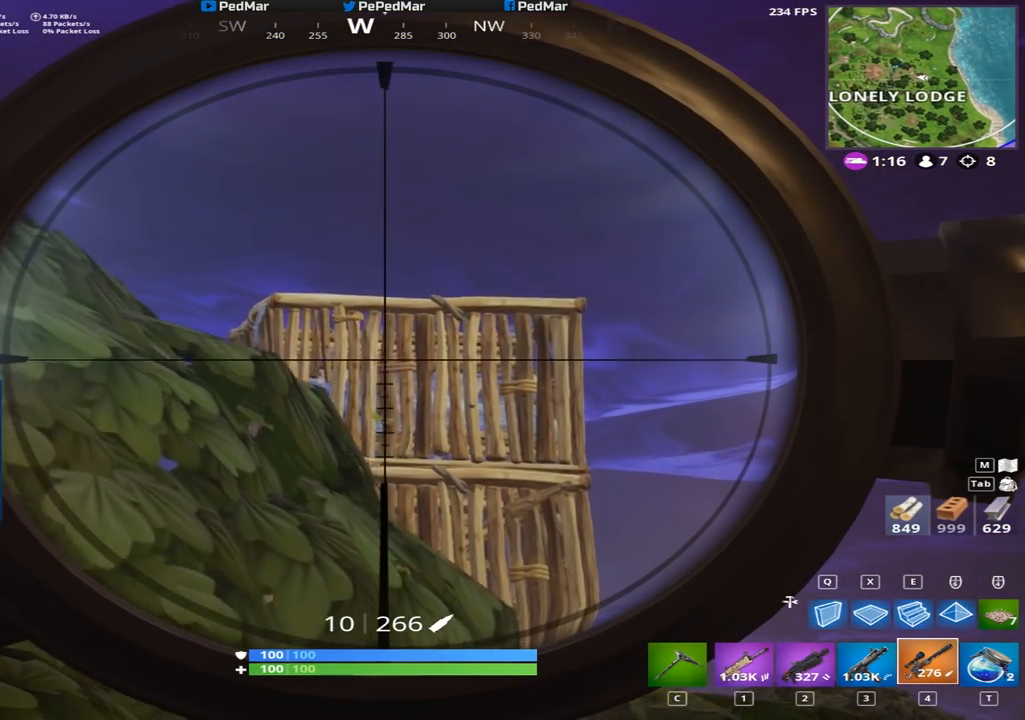
{"keys": ["a", "shift"], "mouse": [], "events": [[50, "a", "up"], [50, "d", "down"], [350, "a", "down"], [384, "d", "up"]]}
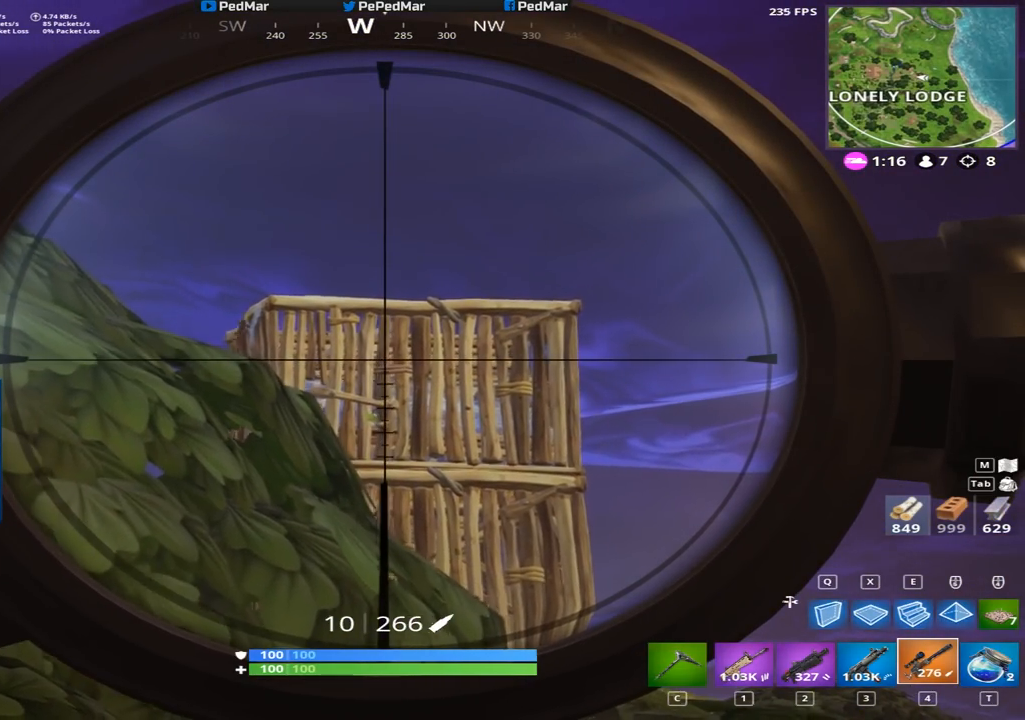
{"keys": ["a", "shift"], "mouse": [], "events": [[50, "a", "up"], [67, "d", "down"], [401, "a", "down"], [434, "d", "up"]]}
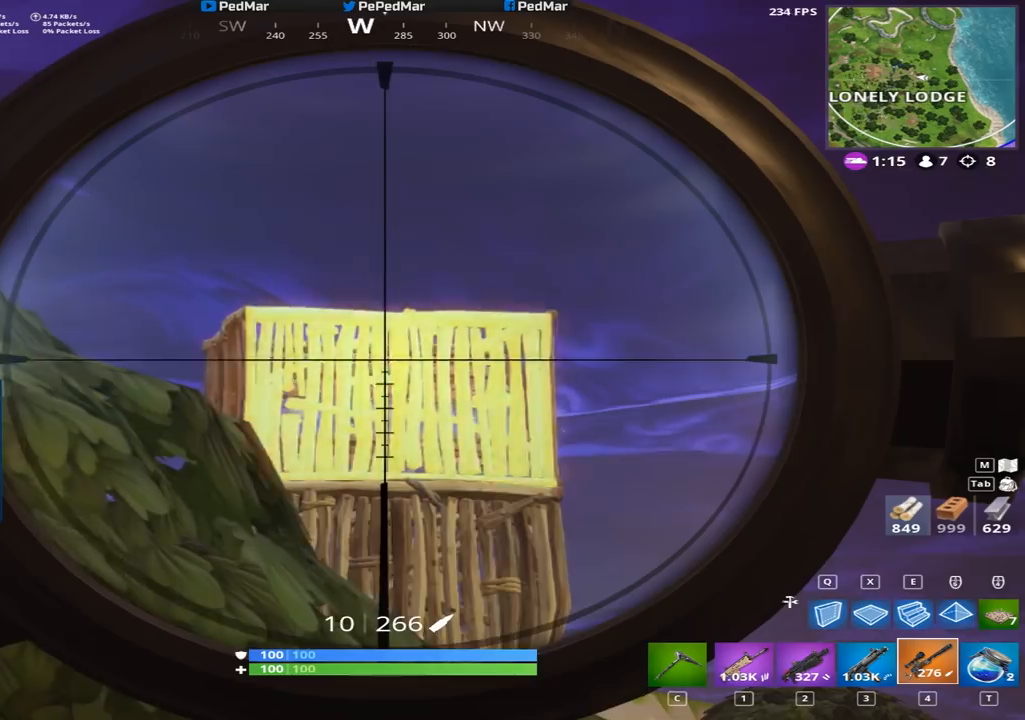
{"keys": ["d", "shift"], "mouse": [], "events": [[400, "a", "up"], [450, "d", "down"]]}
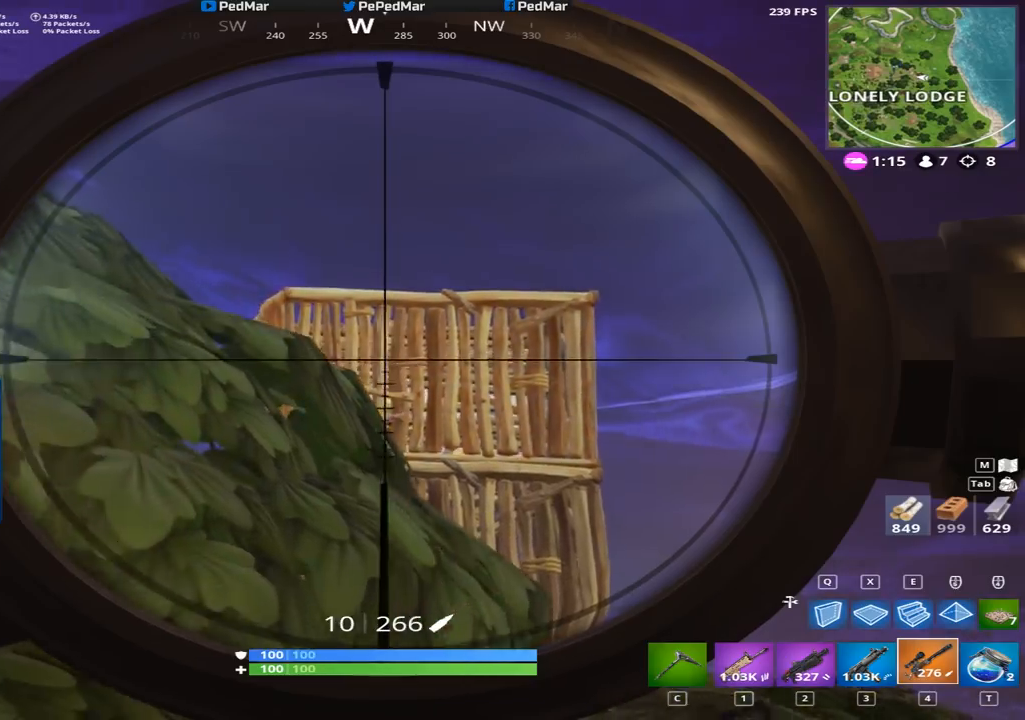
{"keys": ["a", "shift"], "mouse": [], "events": [[317, "a", "down"], [334, "d", "up"]]}
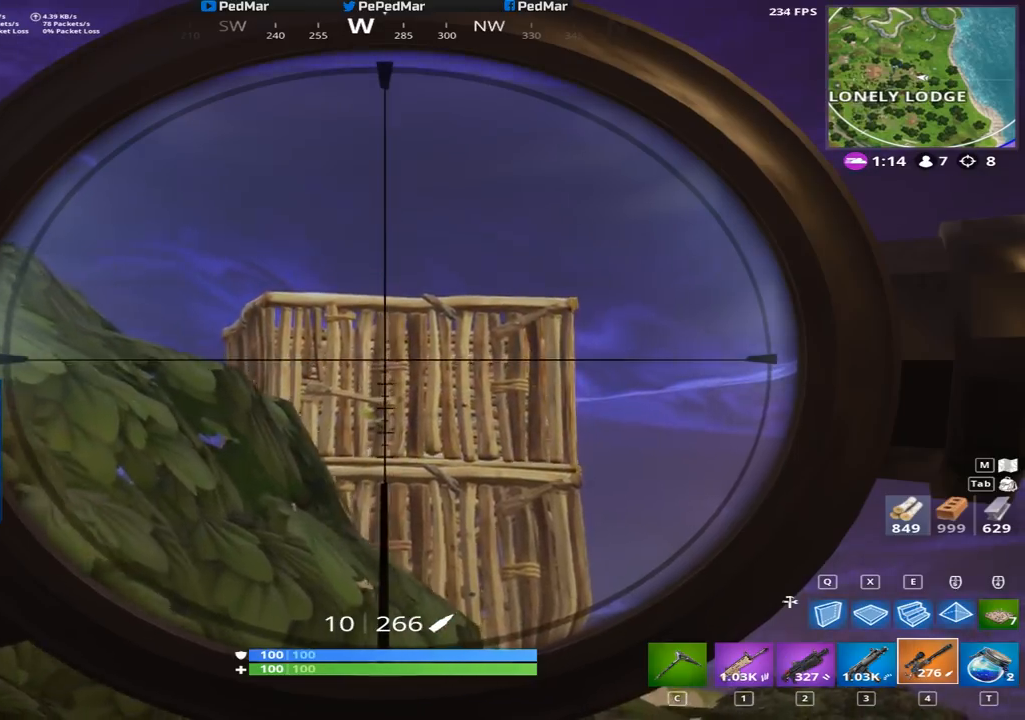
{"keys": ["a", "d", "shift"], "mouse": [], "events": [[33, "a", "up"], [33, "d", "down"], [450, "a", "down"]]}
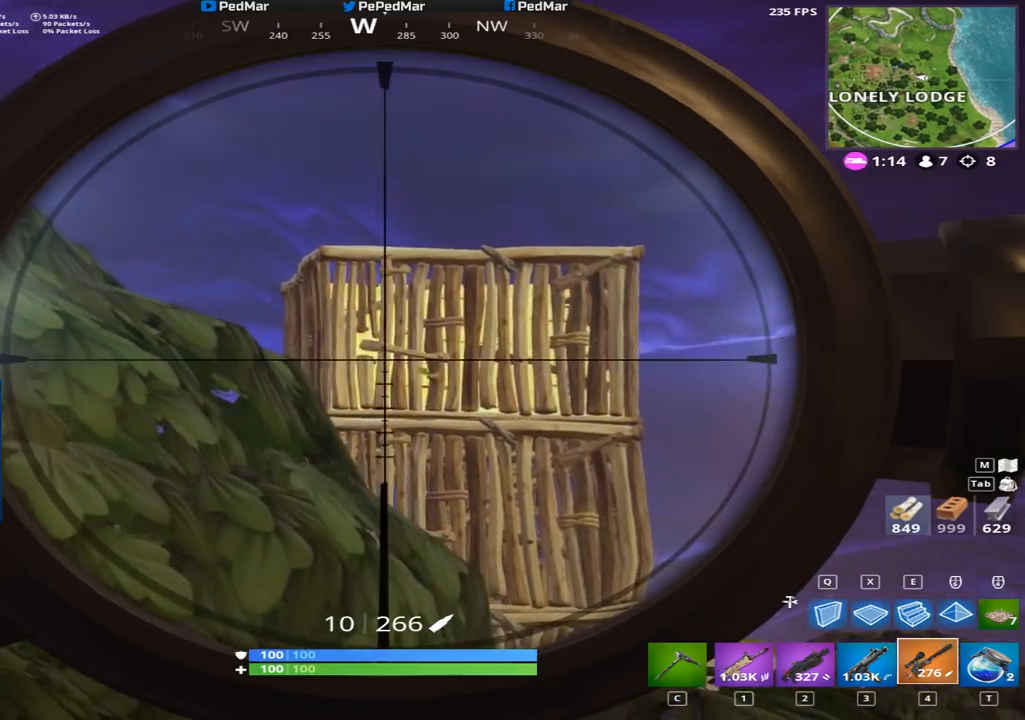
{"keys": ["a", "c", "shift"], "mouse": [], "events": [[17, "d", "up"], [200, "mouse_right", "down"], [284, "mouse_right", "up"], [434, "c", "down"]]}
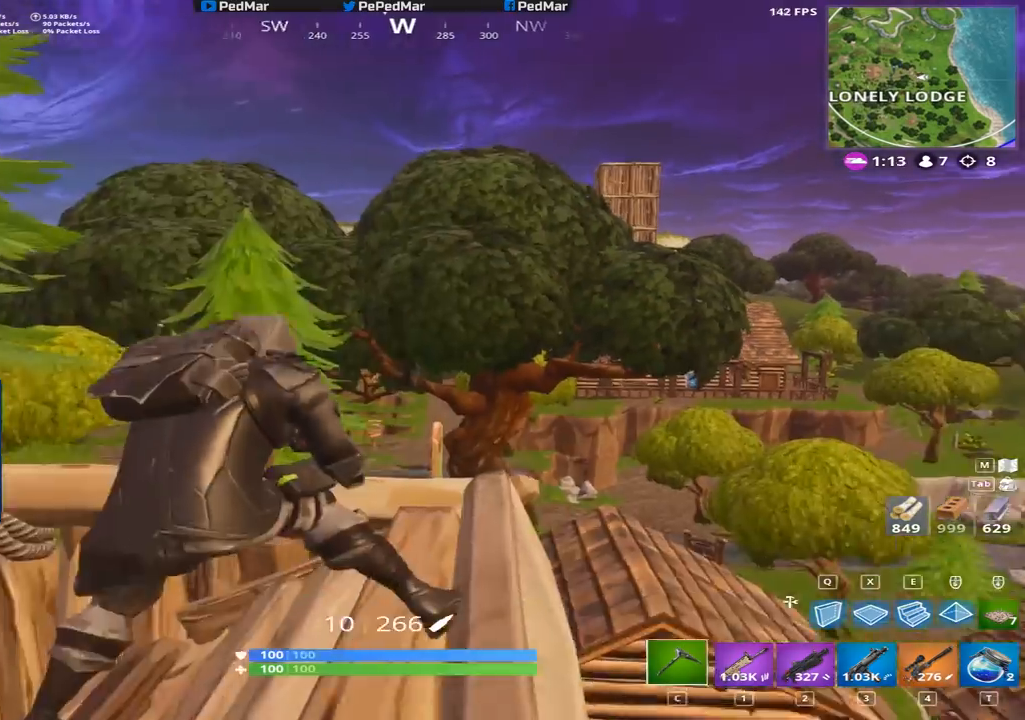
{"keys": ["a", "shift"], "mouse": [], "events": [[33, "c", "up"], [33, "w", "down"], [167, "space", "down"], [283, "space", "up"], [367, "a", "up"], [384, "d", "down"], [450, "w", "up"], [500, "a", "down"], [500, "d", "up"]]}
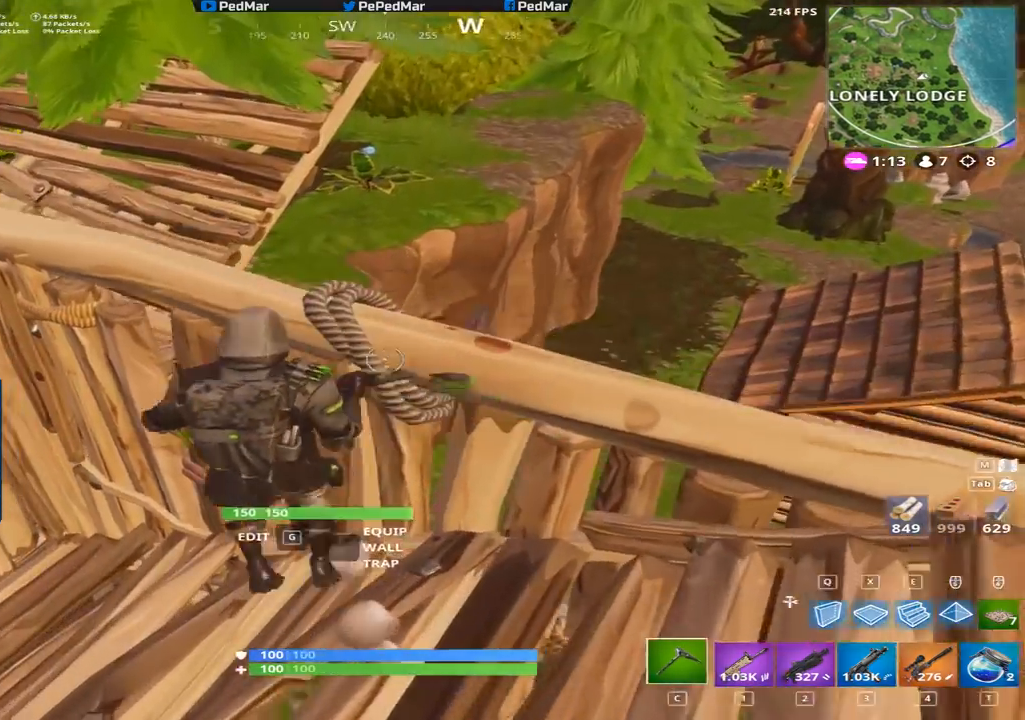
{"keys": ["a", "shift", "w"], "mouse": [], "events": [[100, "d", "down"], [100, "space", "down"], [117, "d", "up"], [134, "a", "up"], [200, "d", "down"], [217, "space", "up"], [217, "w", "down"], [284, "d", "up"], [501, "a", "down"]]}
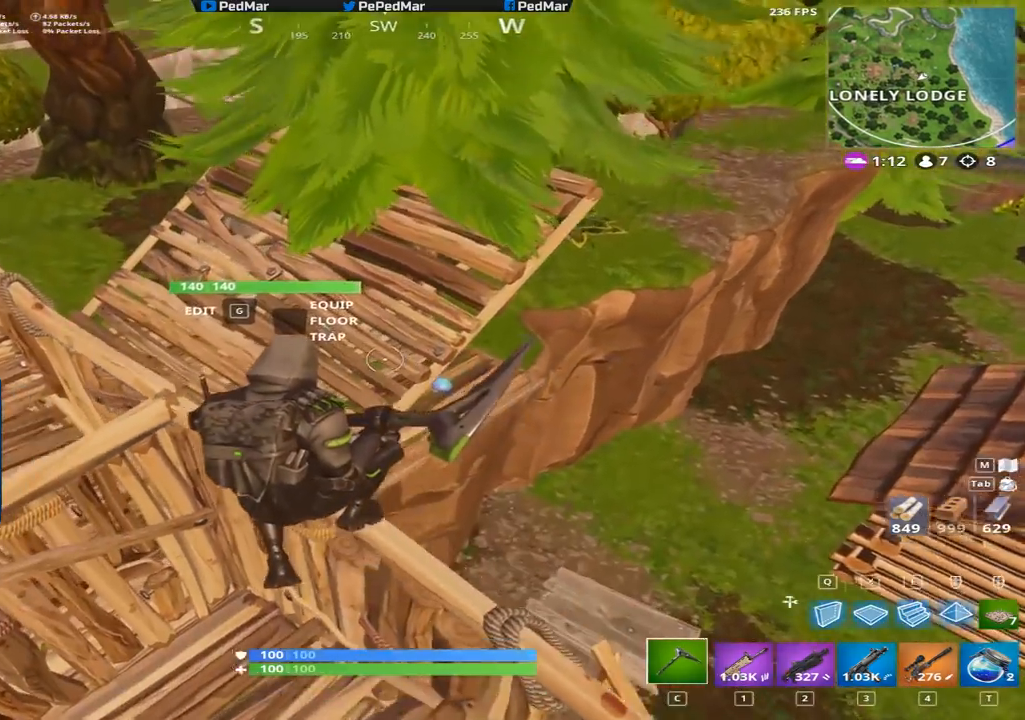
{"keys": ["shift", "w"], "mouse": [], "events": [[133, "a", "up"]]}
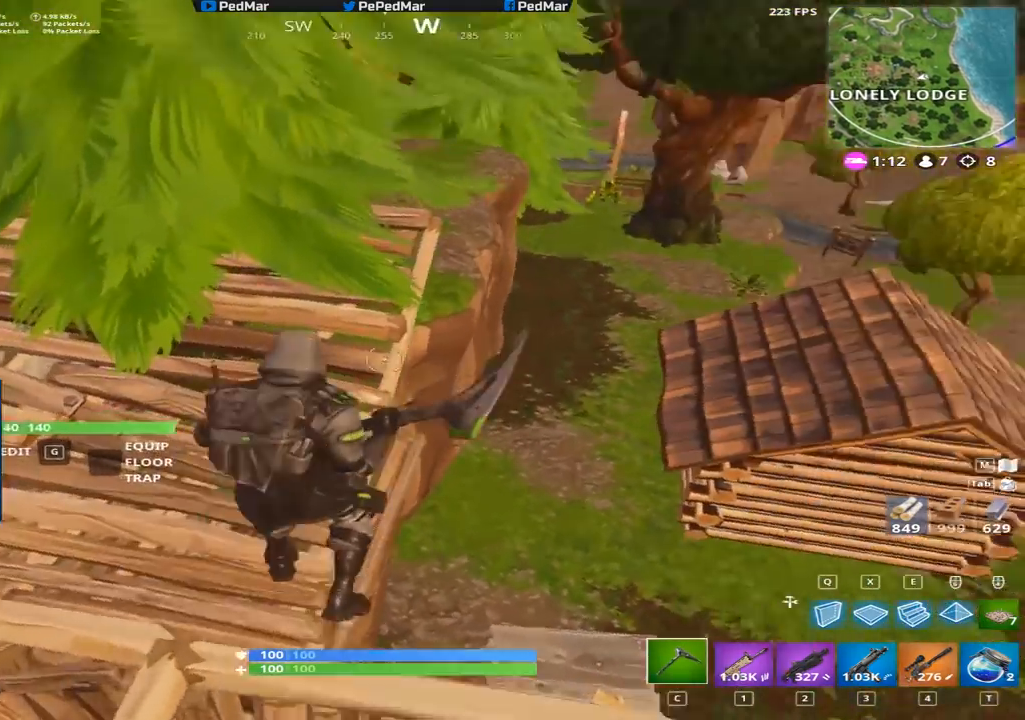
{"keys": ["d", "shift", "w"], "mouse": [], "events": [[117, "w", "up"], [134, "w", "down"], [167, "d", "down"], [184, "w", "up"], [467, "w", "down"]]}
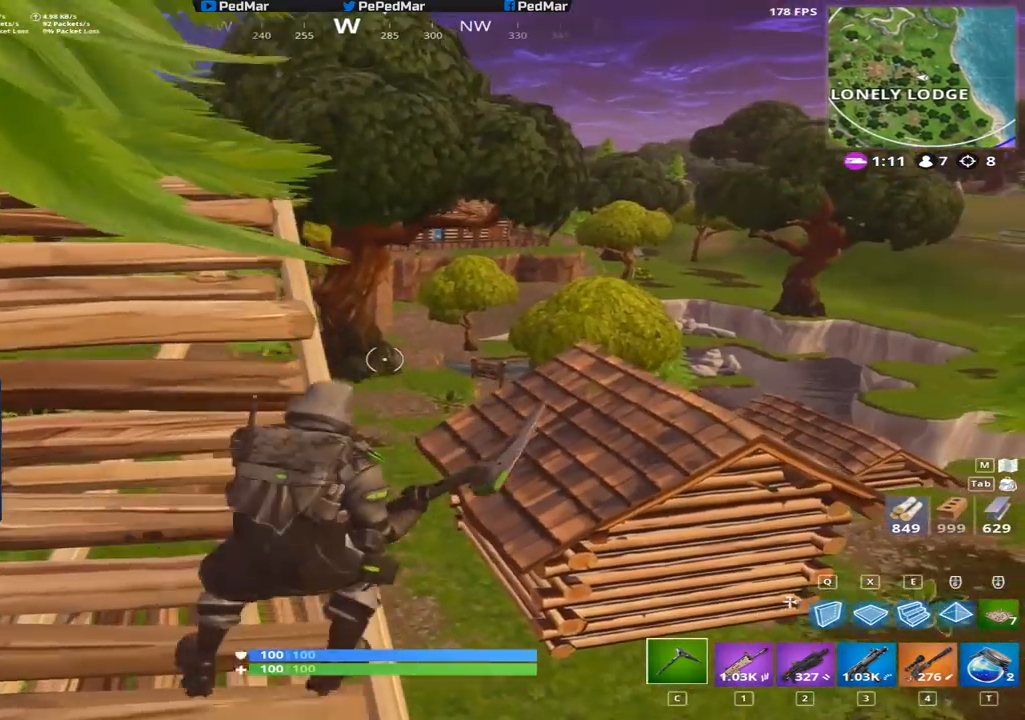
{"keys": ["d", "shift", "w"], "mouse": [], "events": []}
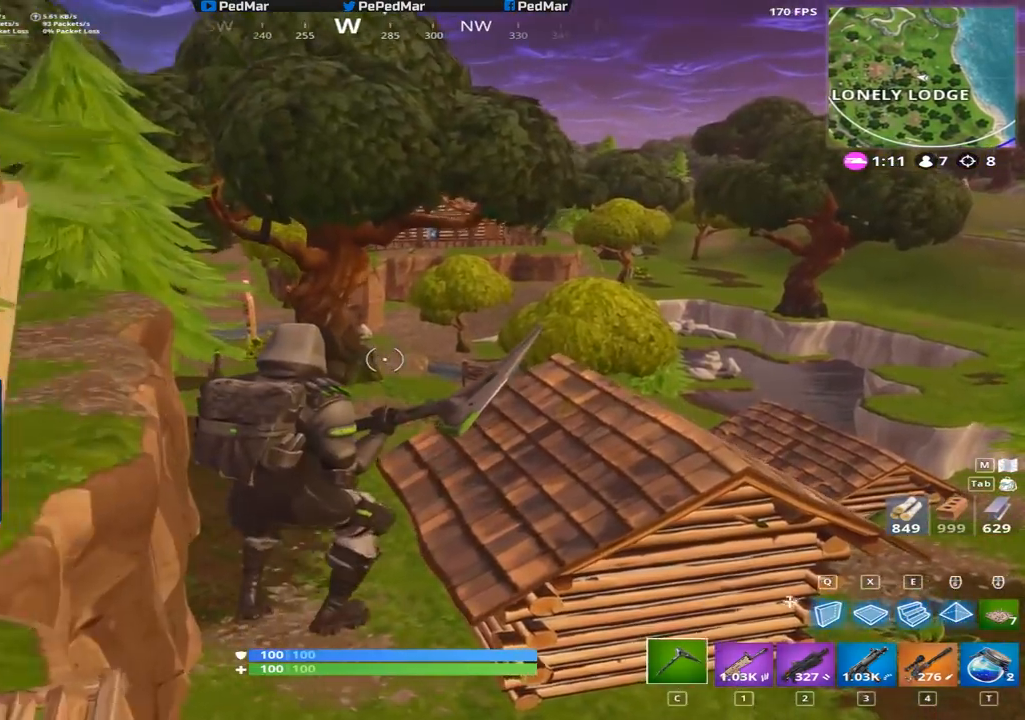
{"keys": ["d", "shift"], "mouse": [], "events": [[334, "w", "up"]]}